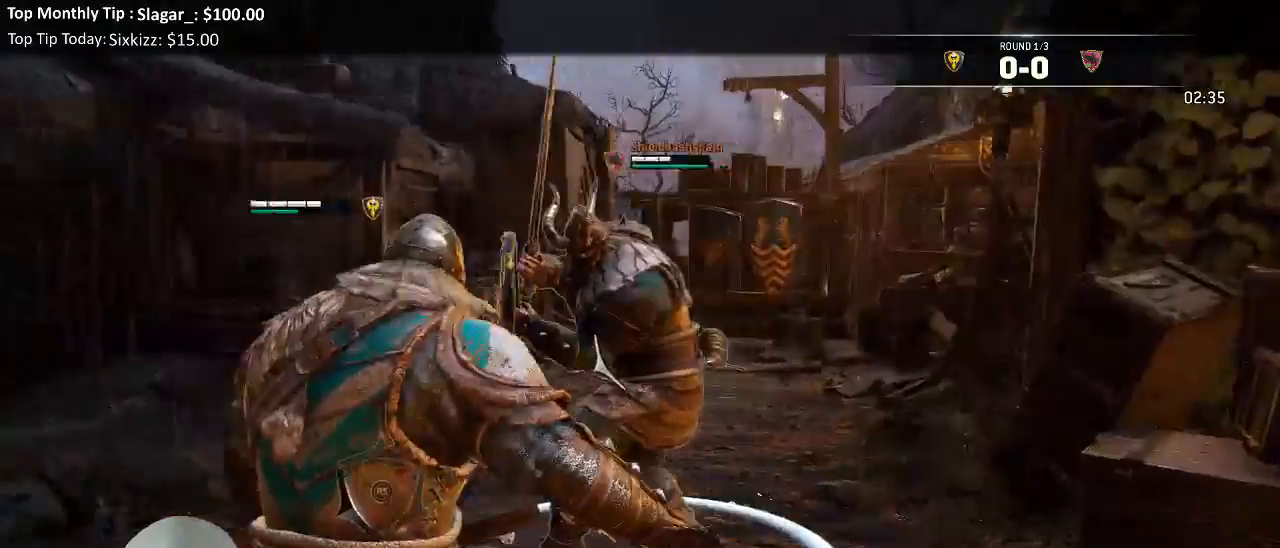
Gameplay with a controller (Xbox layout); each line is a JSON object with the inputs held at the frame after it. "events" lists button and stick changes between this image and that frame as [ms after this image, input, new state], when the widget could be followed in between.
{"buttons": ["L2", "L3"], "left_stick": "down-right", "right_stick": "center", "events": [[117, "left_stick", "down-right"], [200, "L3", "down"], [200, "right_stick", "right"], [367, "right_stick", "center"], [417, "X", "down"], [500, "X", "up"]]}
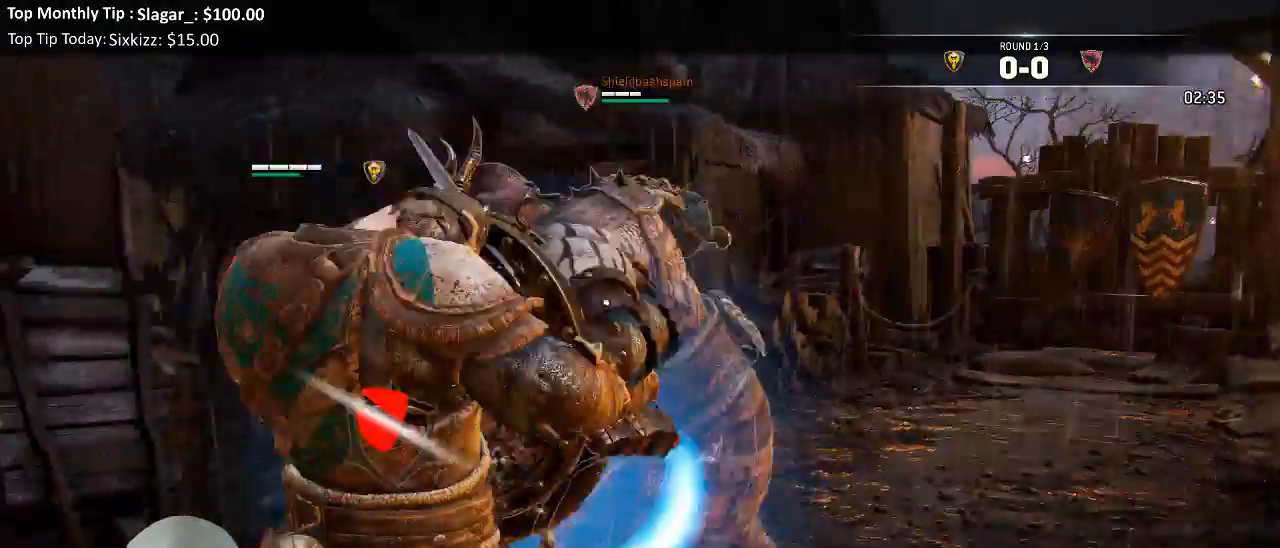
{"buttons": ["L2"], "left_stick": "down", "right_stick": "center", "events": [[67, "X", "down"], [167, "X", "up"], [183, "L3", "up"], [217, "X", "down"], [267, "R1", "down"], [283, "X", "up"], [350, "R1", "up"], [483, "left_stick", "down"]]}
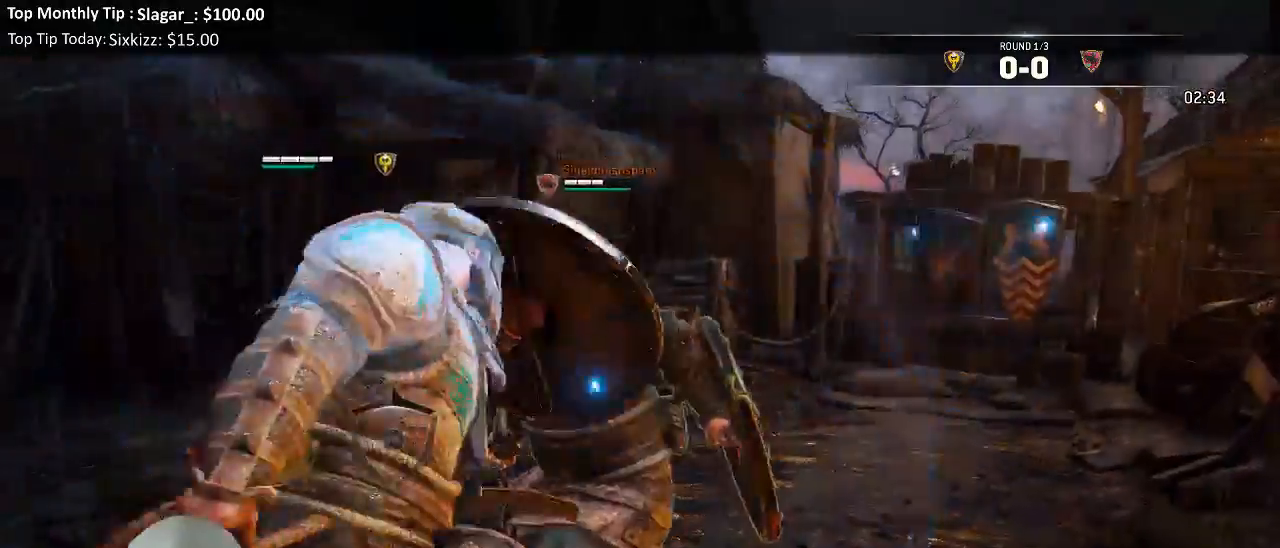
{"buttons": ["L2"], "left_stick": "down", "right_stick": "center"}
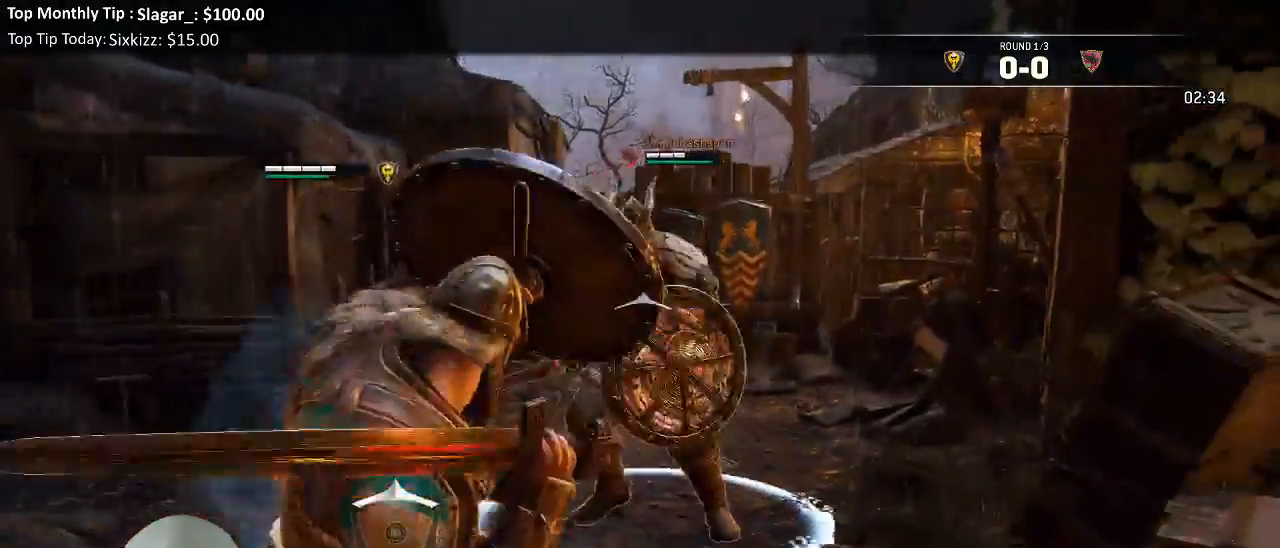
{"buttons": ["L2"], "left_stick": "down", "right_stick": "center", "events": []}
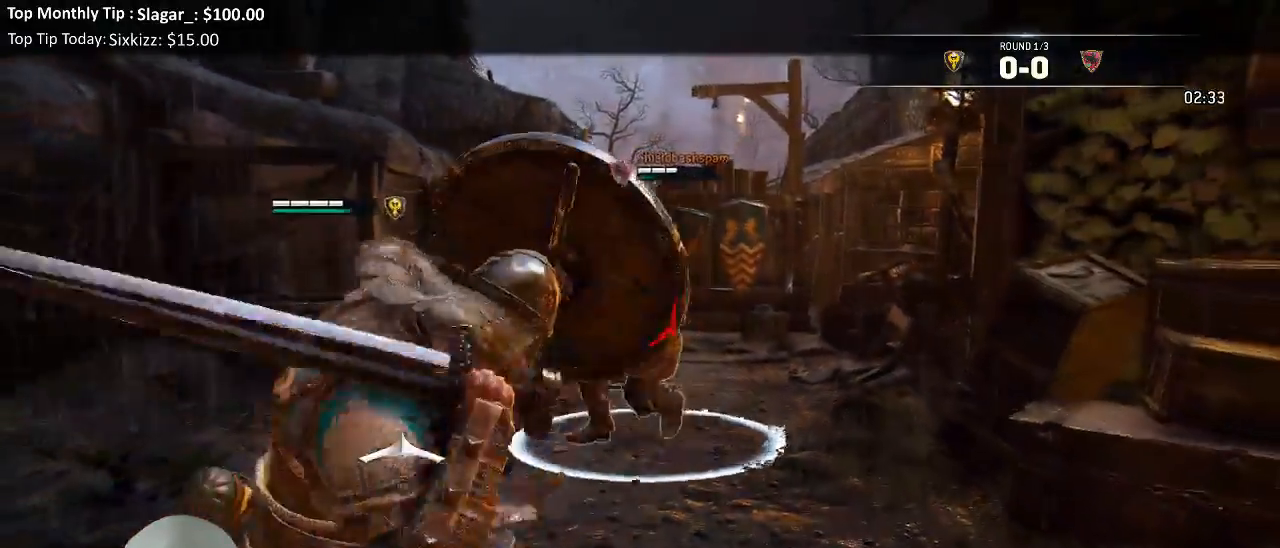
{"buttons": ["L2"], "left_stick": "up-right", "right_stick": "left", "events": [[200, "left_stick", "right"], [400, "right_stick", "left"], [500, "left_stick", "up-right"]]}
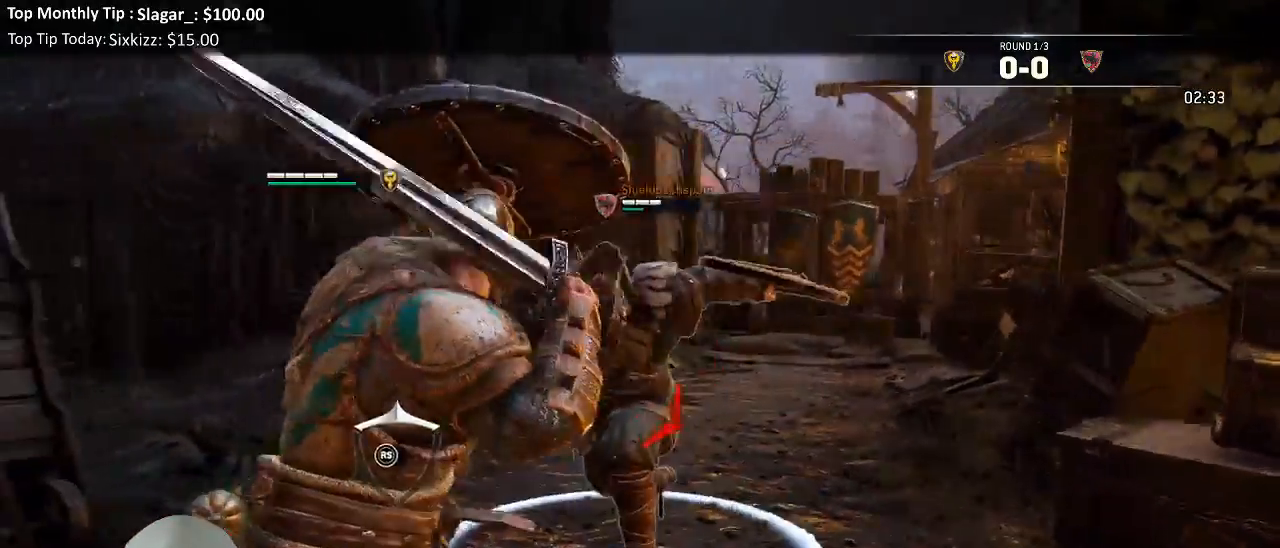
{"buttons": ["L2"], "left_stick": "up", "right_stick": "up", "events": [[100, "left_stick", "up"], [150, "R1", "down"], [167, "right_stick", "up"], [250, "R1", "up"]]}
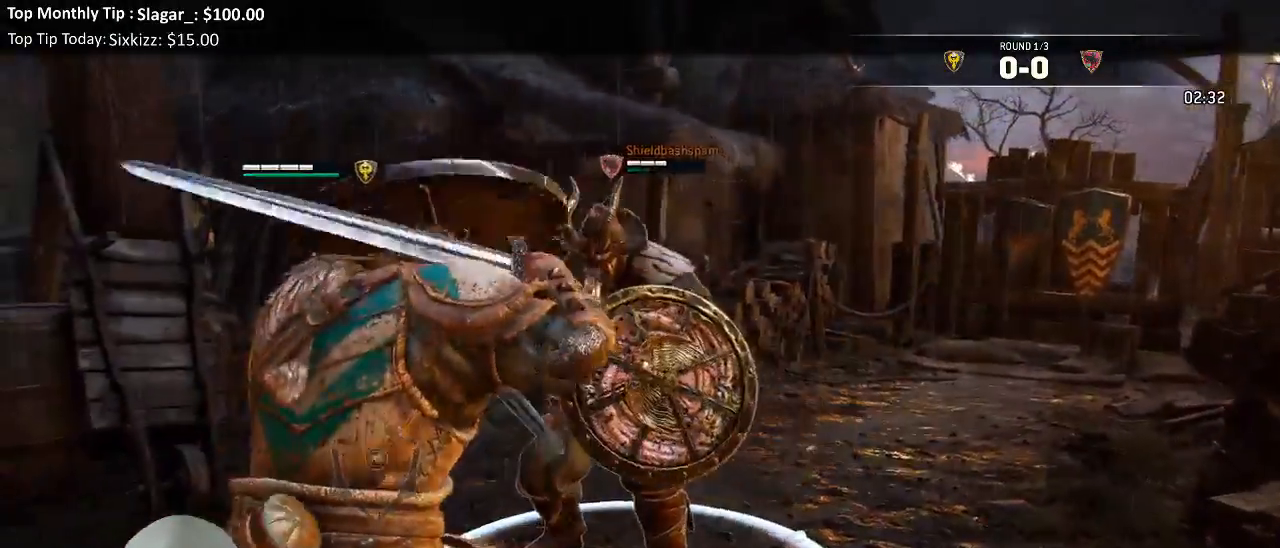
{"buttons": ["L2"], "left_stick": "up", "right_stick": "up-right", "events": [[367, "right_stick", "up-right"]]}
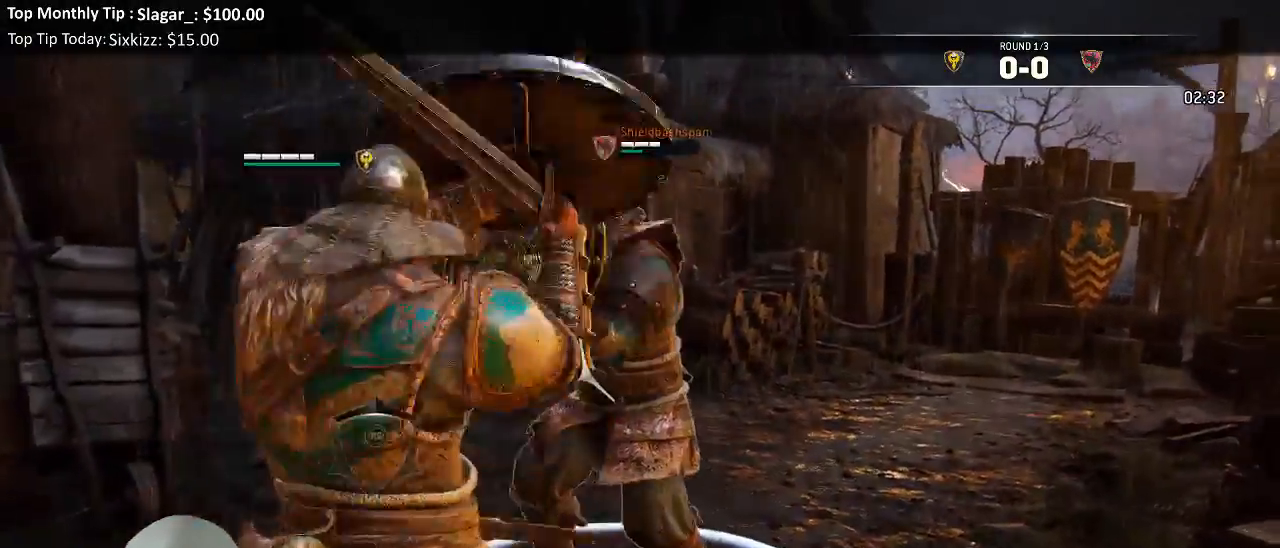
{"buttons": ["L2"], "left_stick": "down-right", "right_stick": "center", "events": [[83, "left_stick", "center"], [117, "right_stick", "center"], [167, "left_stick", "down-left"], [217, "left_stick", "down"], [333, "left_stick", "down-right"]]}
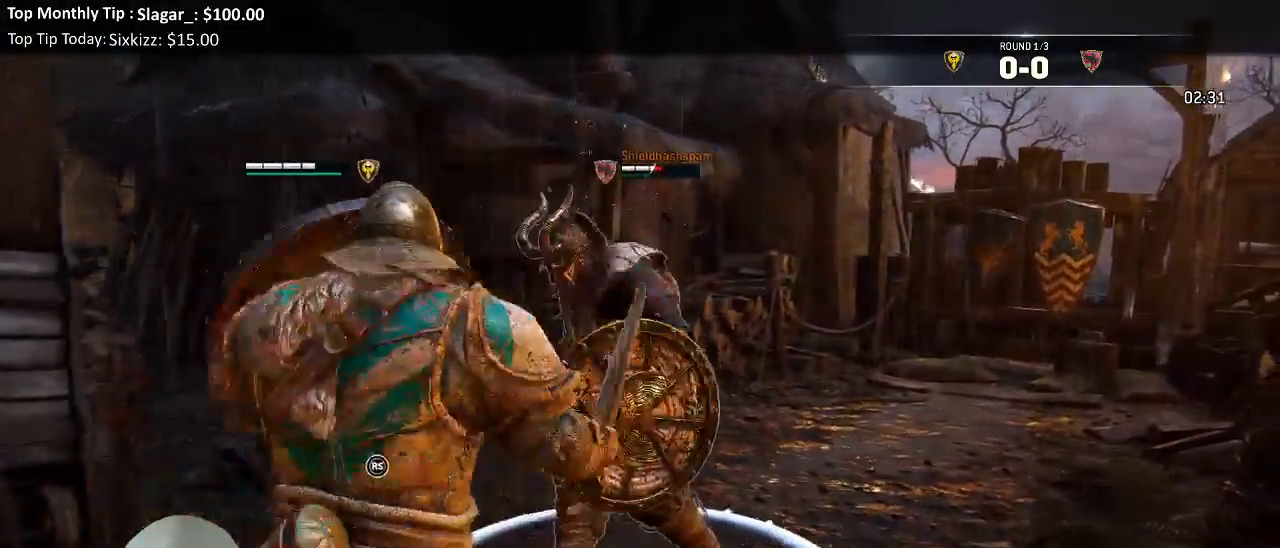
{"buttons": ["L2", "R3"], "left_stick": "up-right", "right_stick": "right"}
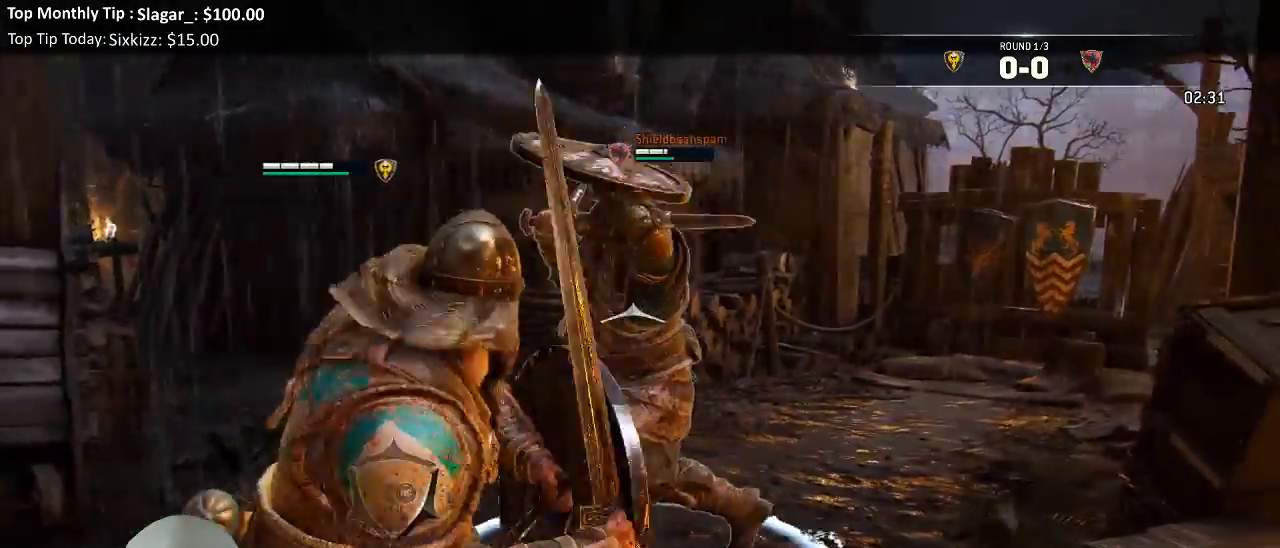
{"buttons": ["L2"], "left_stick": "up", "right_stick": "left", "events": [[67, "R3", "up"], [283, "left_stick", "up"], [283, "right_stick", "center"], [350, "right_stick", "left"]]}
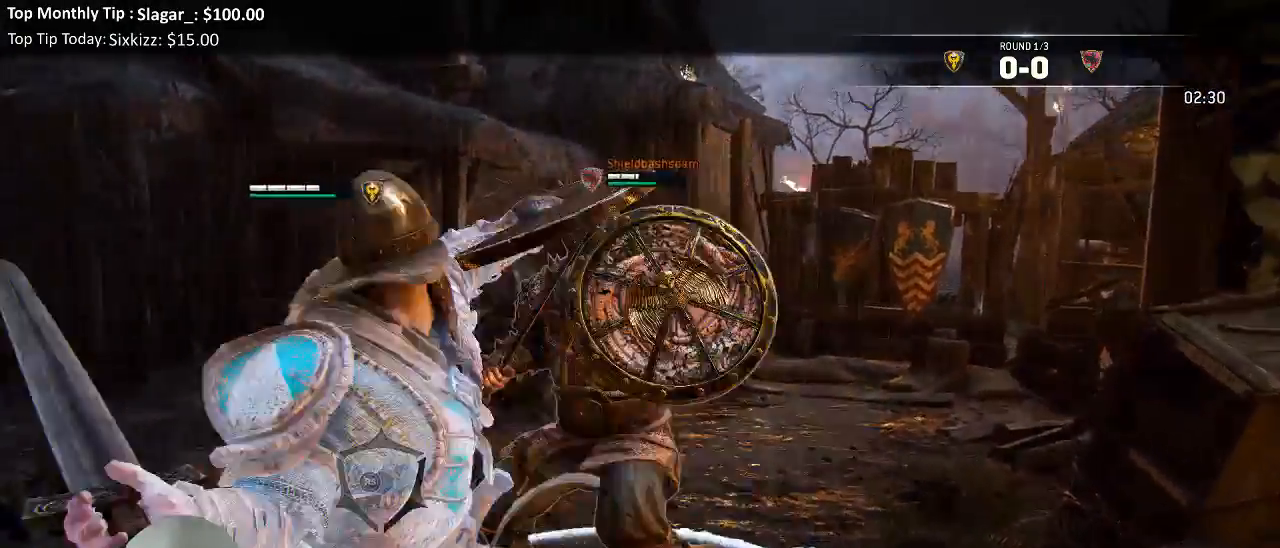
{"buttons": ["L2"], "left_stick": "up", "right_stick": "left", "events": [[283, "R1", "down"], [417, "R1", "up"]]}
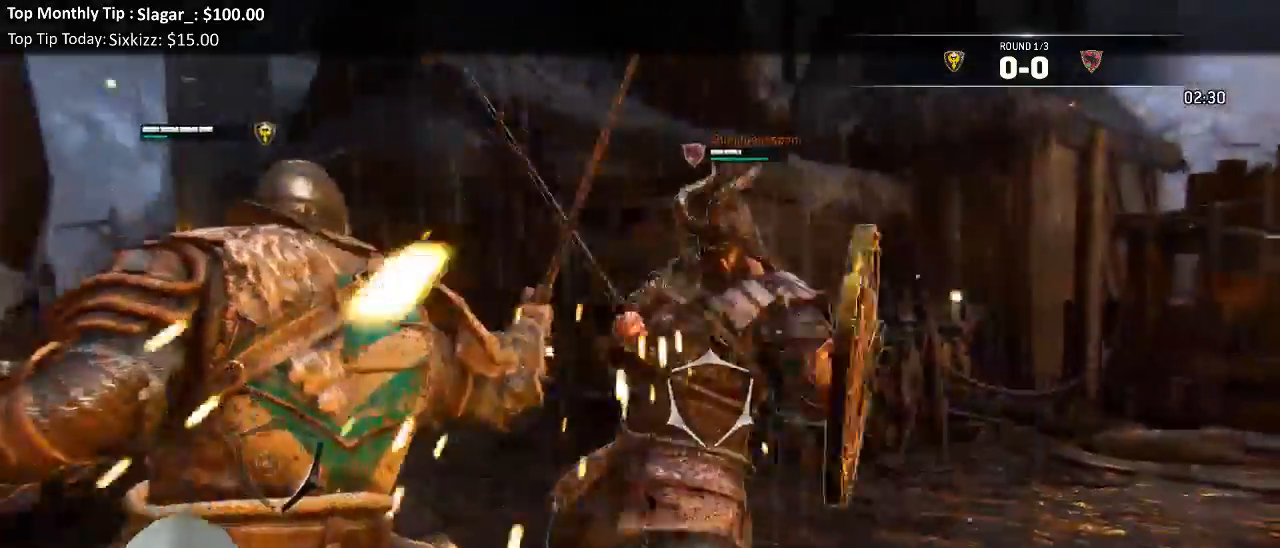
{"buttons": ["L2"], "left_stick": "down", "right_stick": "up-right", "events": [[33, "left_stick", "down-left"], [67, "right_stick", "center"], [333, "right_stick", "up-right"], [417, "left_stick", "down"]]}